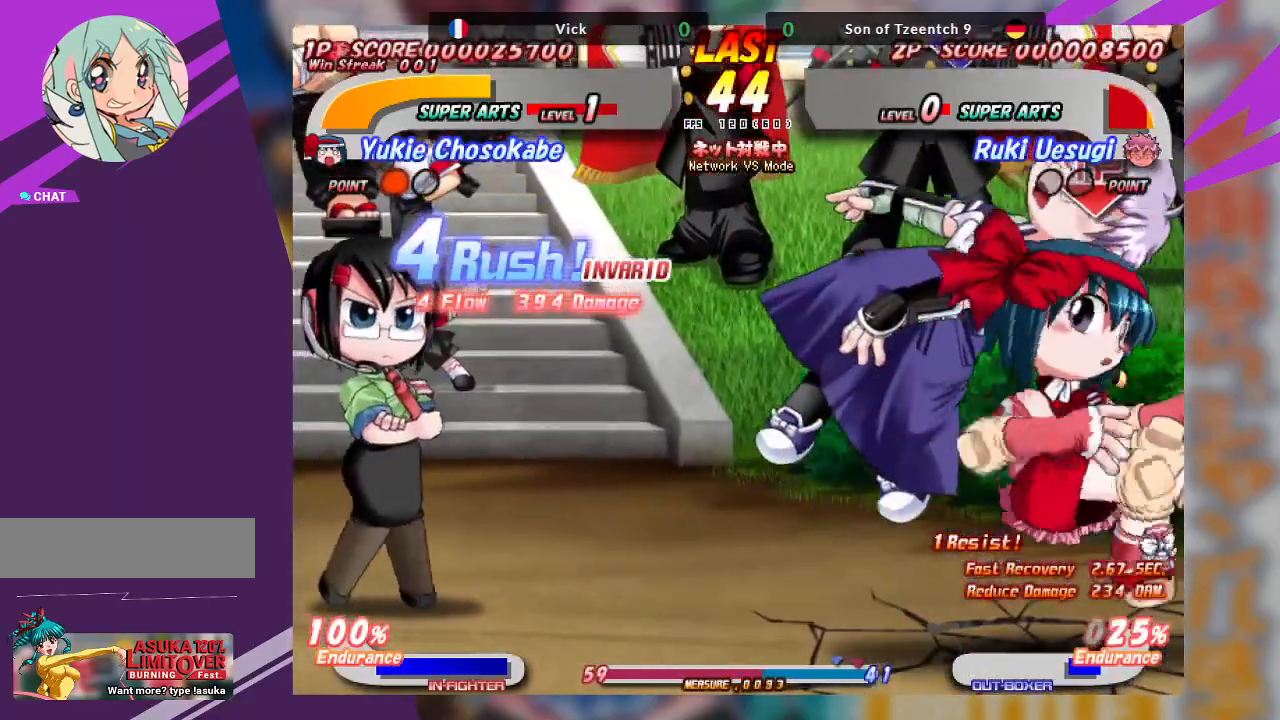
Gameplay with a controller (arcade stick); each line is a JSON object with the inputs held at the frame after it. "events" lists button and stick changes between this image and that frame as [ms after this image, input, new state], when the widget could be followed in between. Not read: L3 R3 other_buttons.
{"buttons": [], "left_stick": "up", "events": [[17, "CROSS", "up"], [83, "CROSS", "down"], [183, "CROSS", "up"], [250, "CROSS", "down"], [350, "CROSS", "up"], [383, "CROSS", "down"], [483, "CROSS", "up"]]}
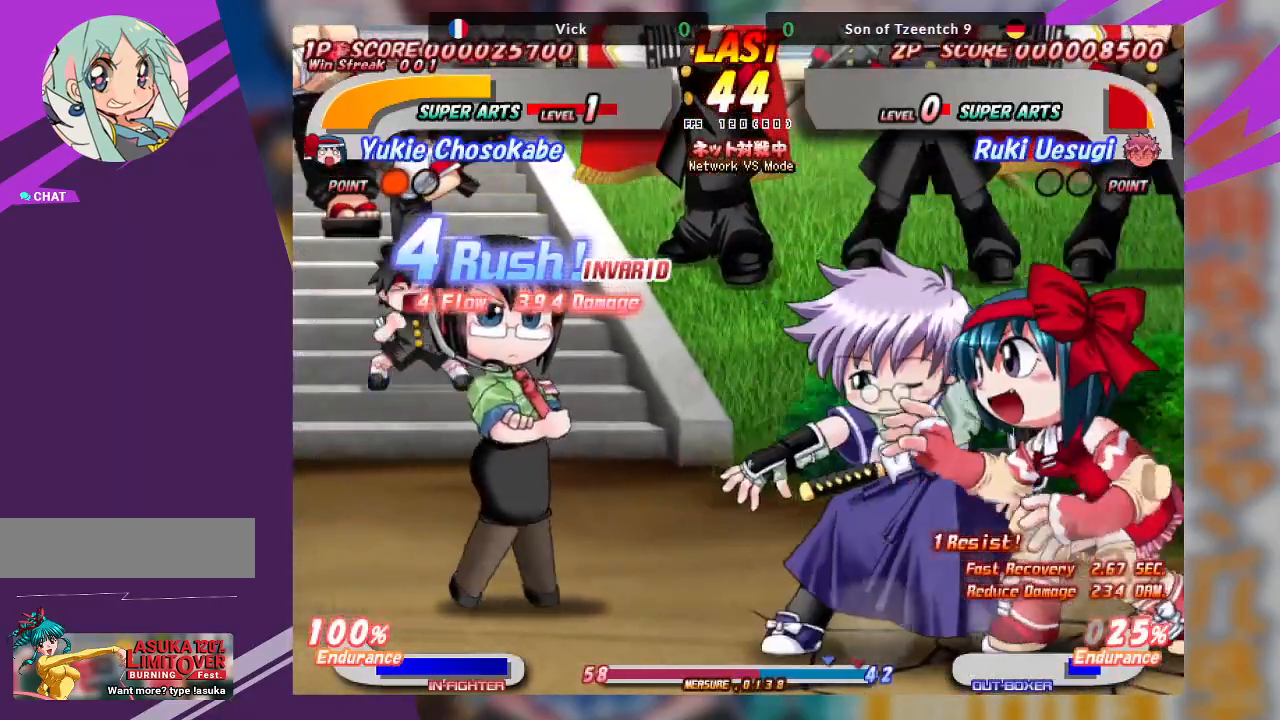
{"buttons": ["CROSS"], "left_stick": "up", "events": [[33, "CROSS", "down"], [167, "CROSS", "up"], [450, "CROSS", "down"]]}
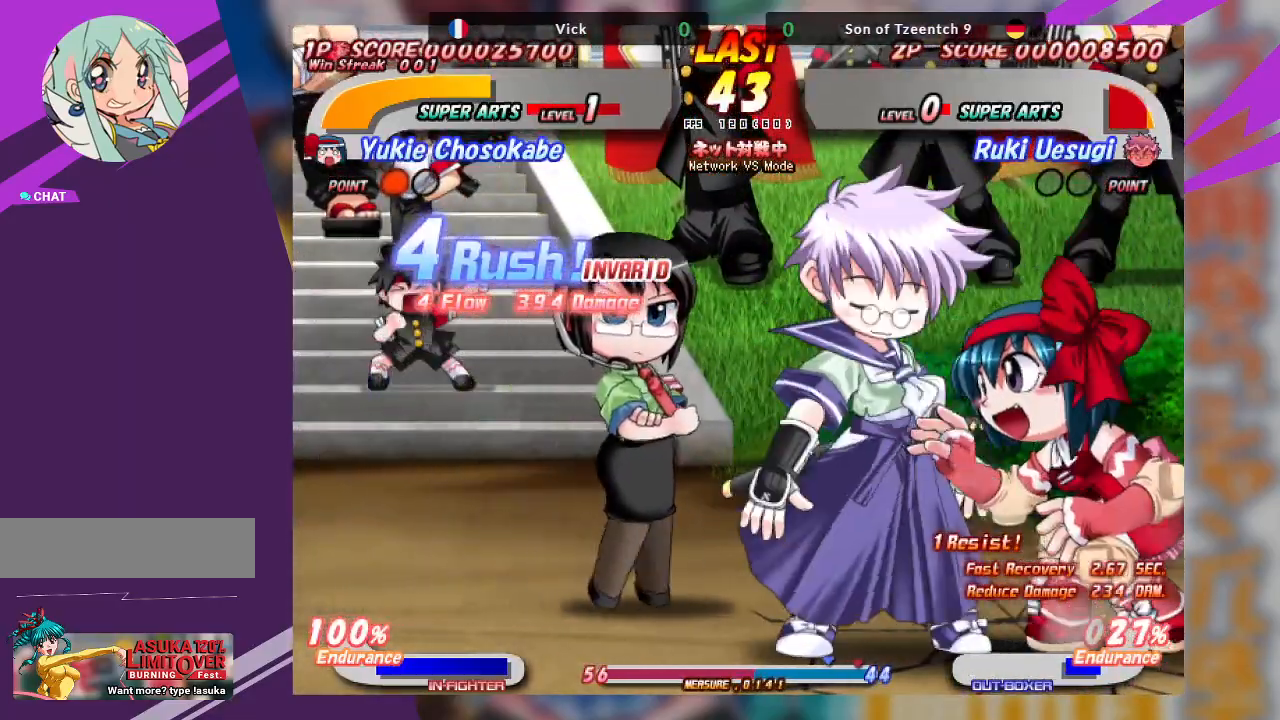
{"buttons": [], "left_stick": "center", "events": [[67, "CROSS", "up"], [133, "CROSS", "down"], [200, "CROSS", "up"], [317, "left_stick", "center"]]}
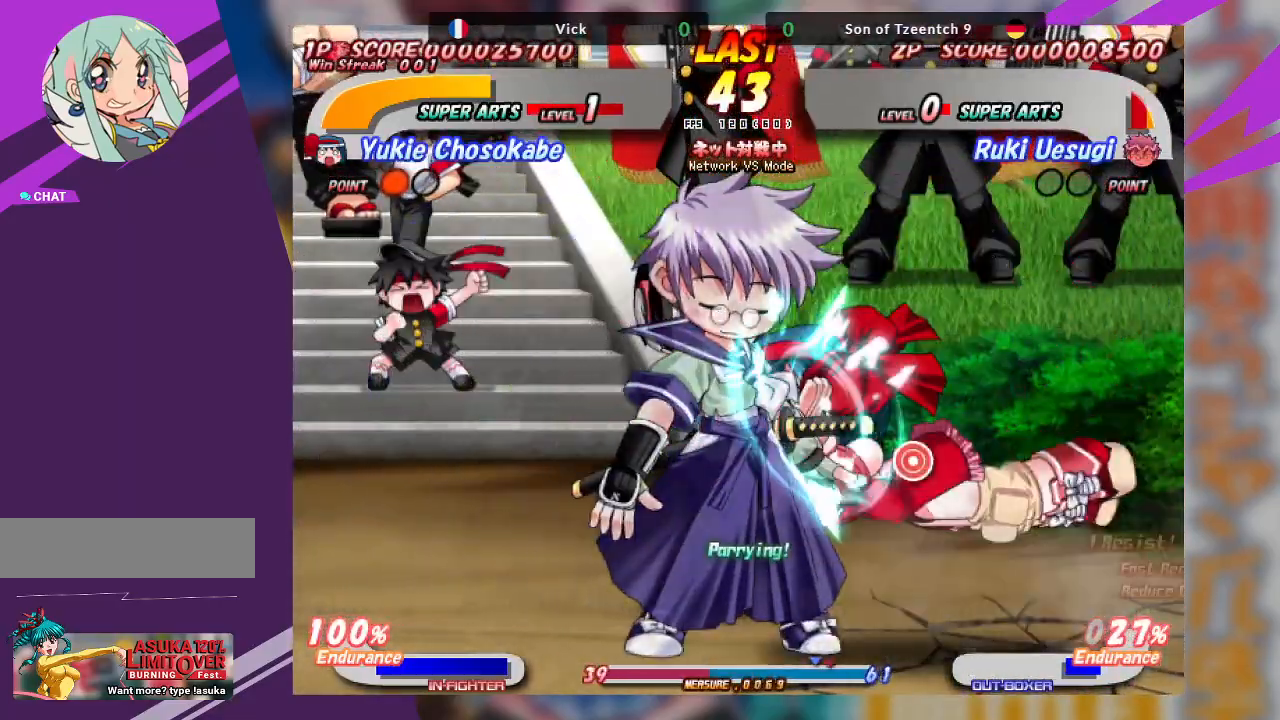
{"buttons": [], "left_stick": "down-right", "events": [[183, "TRIANGLE", "down"], [267, "TRIANGLE", "up"], [367, "TRIANGLE", "down"], [367, "left_stick", "down-right"], [467, "TRIANGLE", "up"]]}
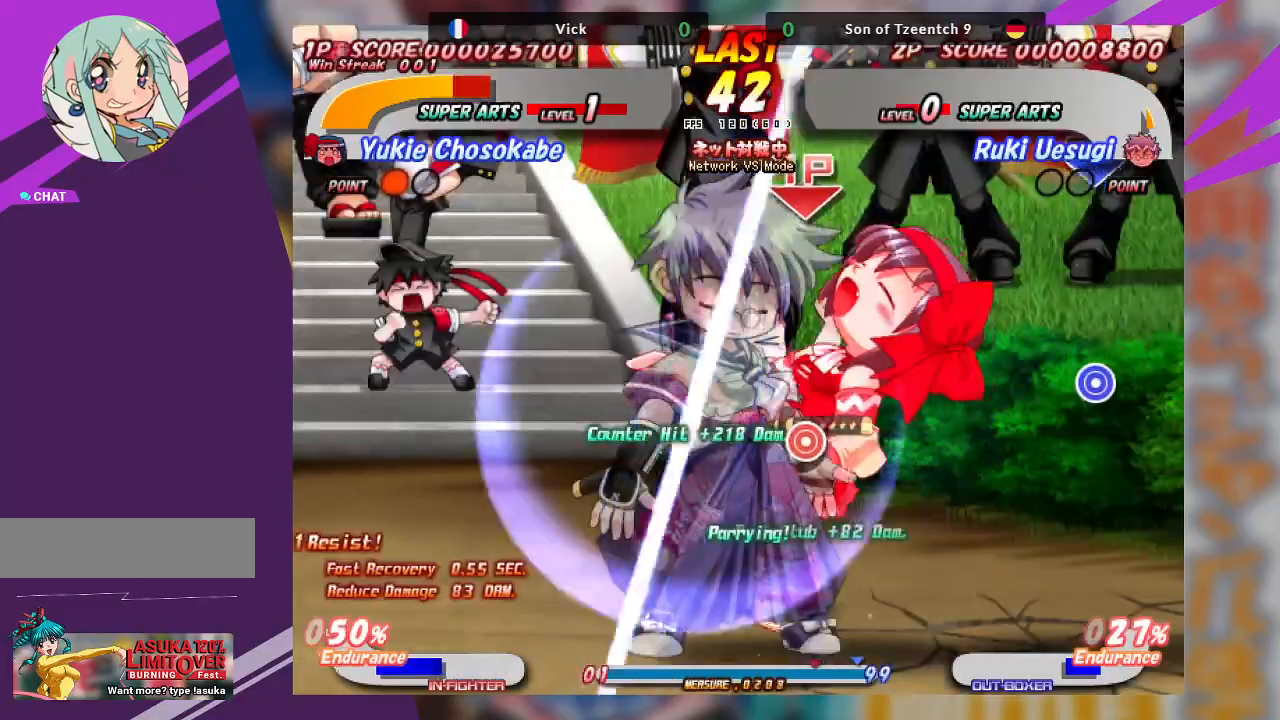
{"buttons": [], "left_stick": "center", "events": [[50, "TRIANGLE", "down"], [150, "TRIANGLE", "up"], [267, "left_stick", "center"]]}
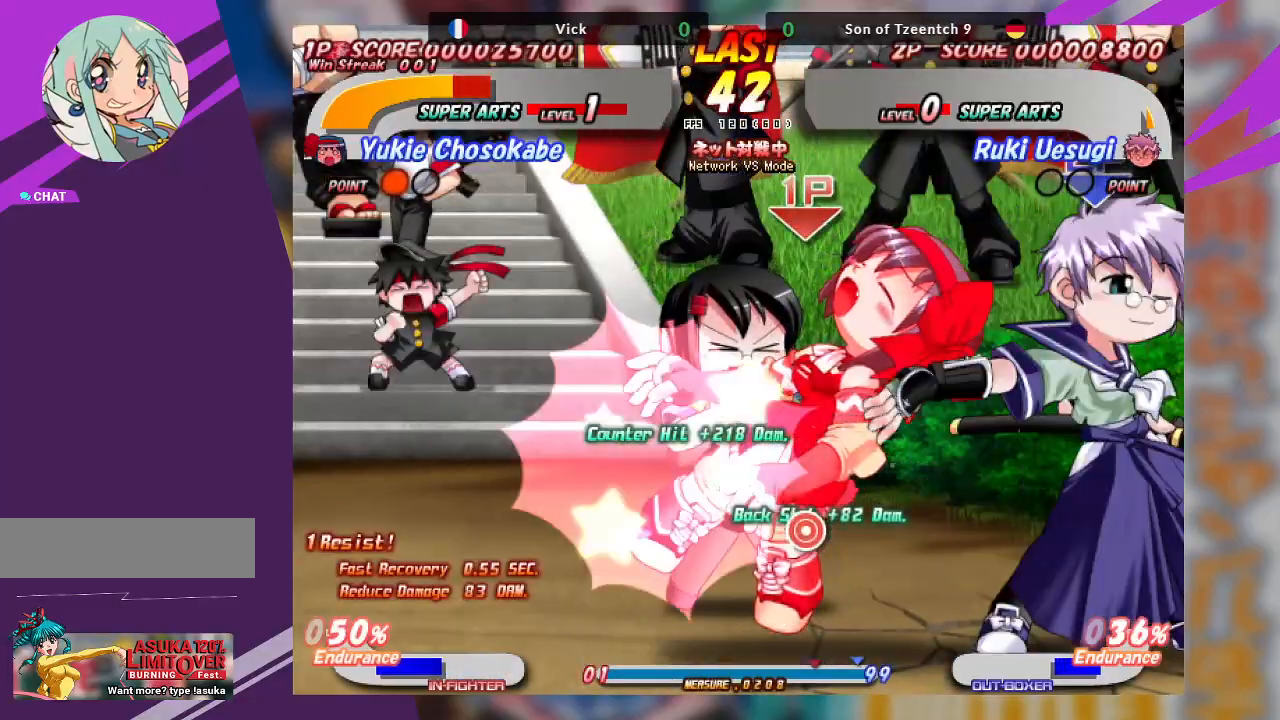
{"buttons": [], "left_stick": "down-left", "events": [[433, "TRIANGLE", "down"], [433, "left_stick", "down-left"], [500, "TRIANGLE", "up"]]}
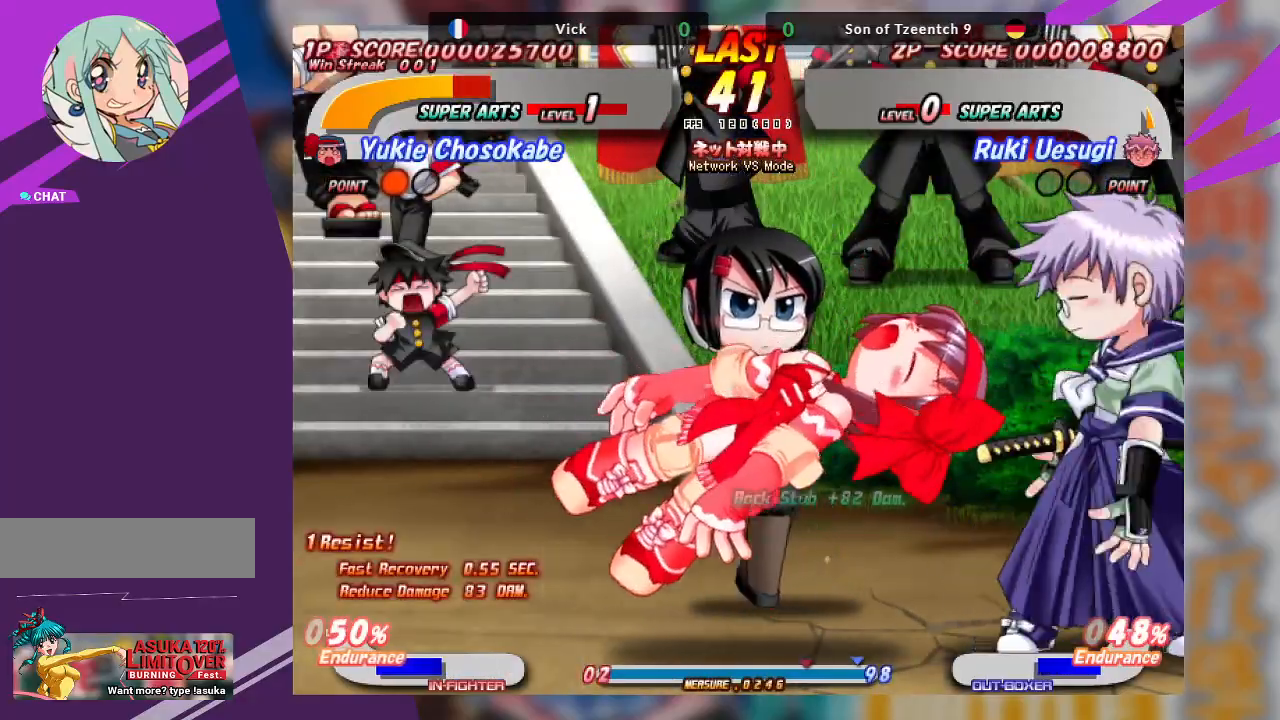
{"buttons": [], "left_stick": "up", "events": [[67, "TRIANGLE", "down"], [167, "TRIANGLE", "up"], [217, "TRIANGLE", "down"], [383, "TRIANGLE", "up"], [450, "left_stick", "up"]]}
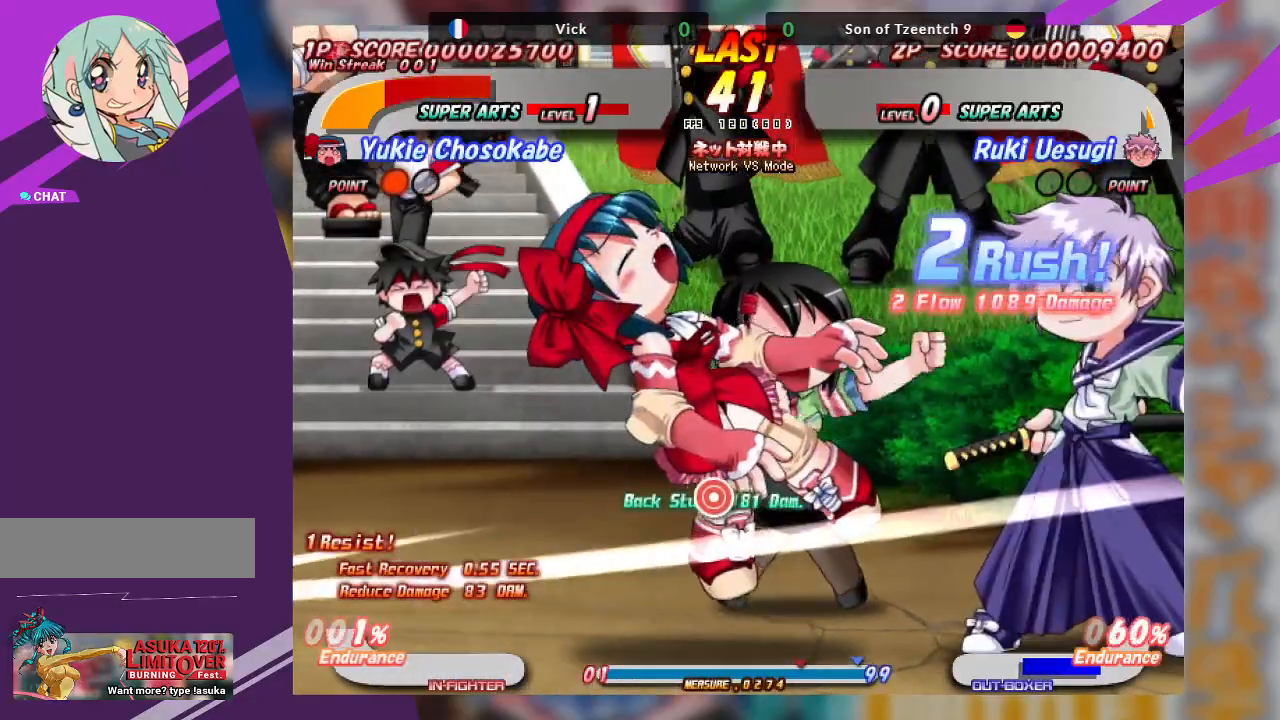
{"buttons": [], "left_stick": "up", "events": [[17, "TRIANGLE", "down"], [133, "TRIANGLE", "up"], [167, "TRIANGLE", "down"], [283, "TRIANGLE", "up"], [350, "TRIANGLE", "down"], [483, "TRIANGLE", "up"]]}
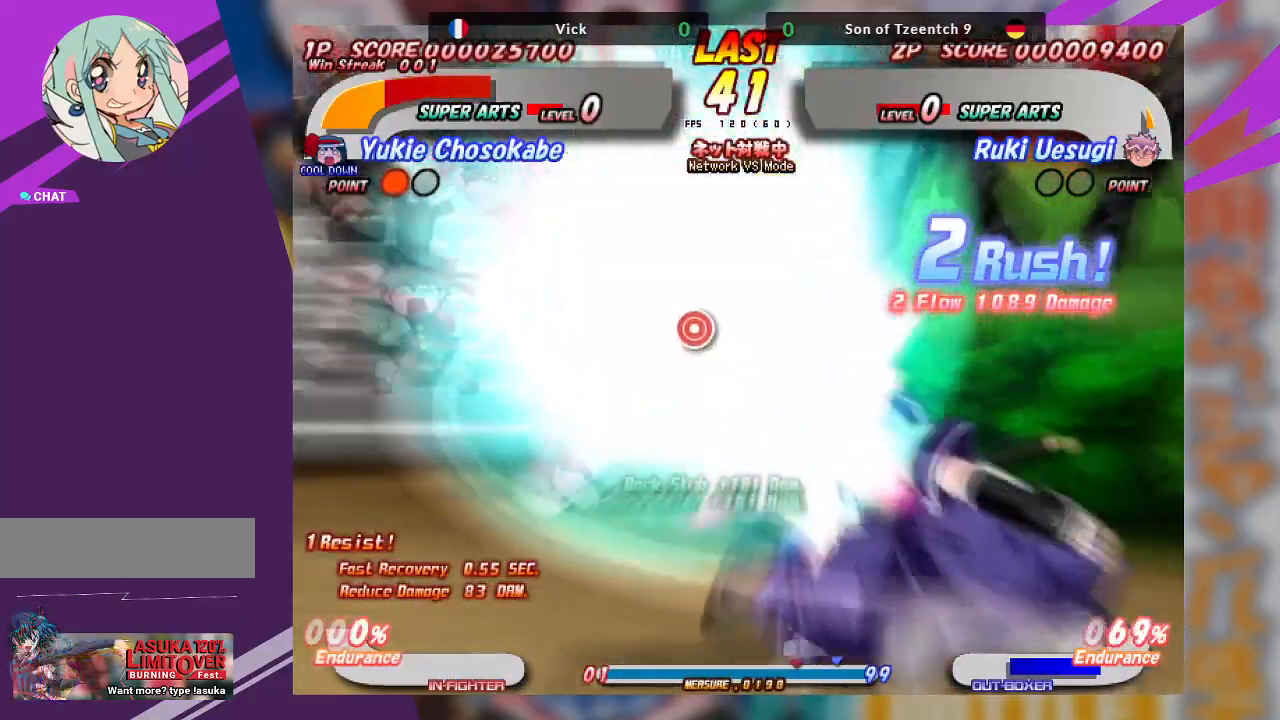
{"buttons": ["CROSS"], "left_stick": "left", "events": [[67, "left_stick", "center"], [450, "CROSS", "down"], [500, "left_stick", "left"]]}
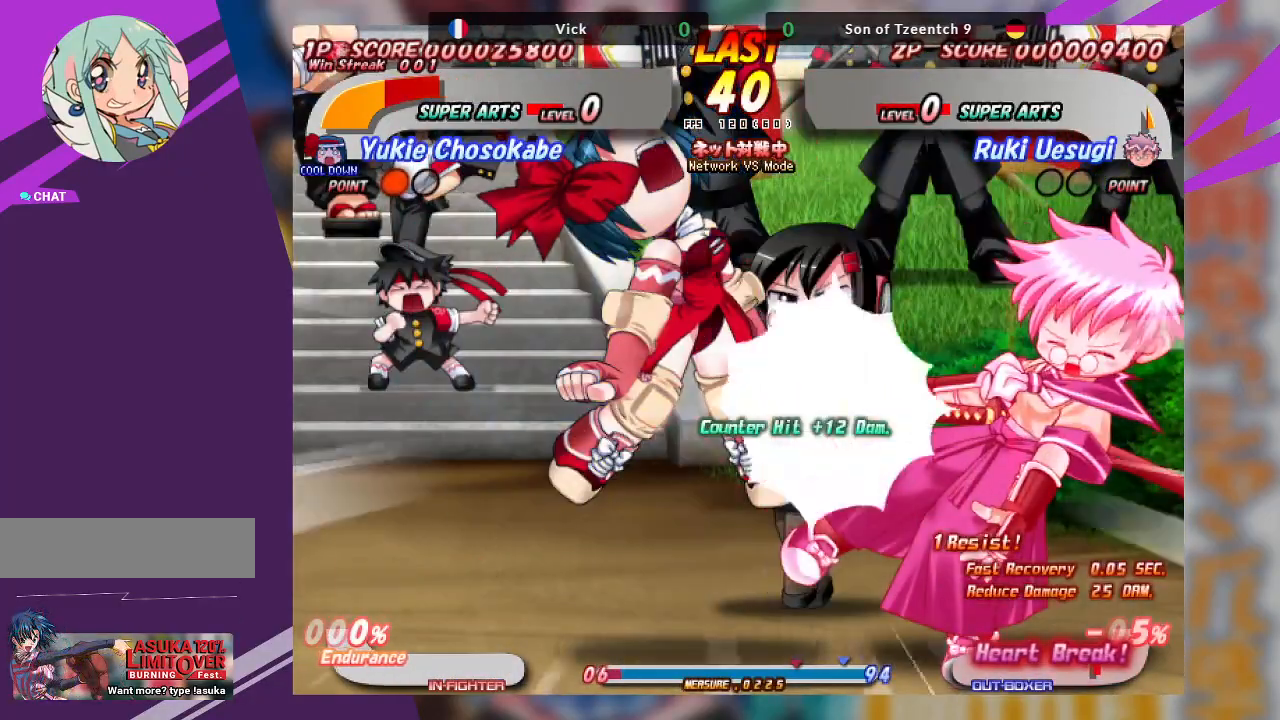
{"buttons": [], "left_stick": "left", "events": [[67, "CROSS", "up"], [100, "SQUARE", "down"], [133, "CROSS", "down"], [200, "SQUARE", "up"], [250, "CROSS", "up"], [267, "SQUARE", "down"], [283, "CROSS", "down"], [400, "SQUARE", "up"], [450, "CROSS", "up"]]}
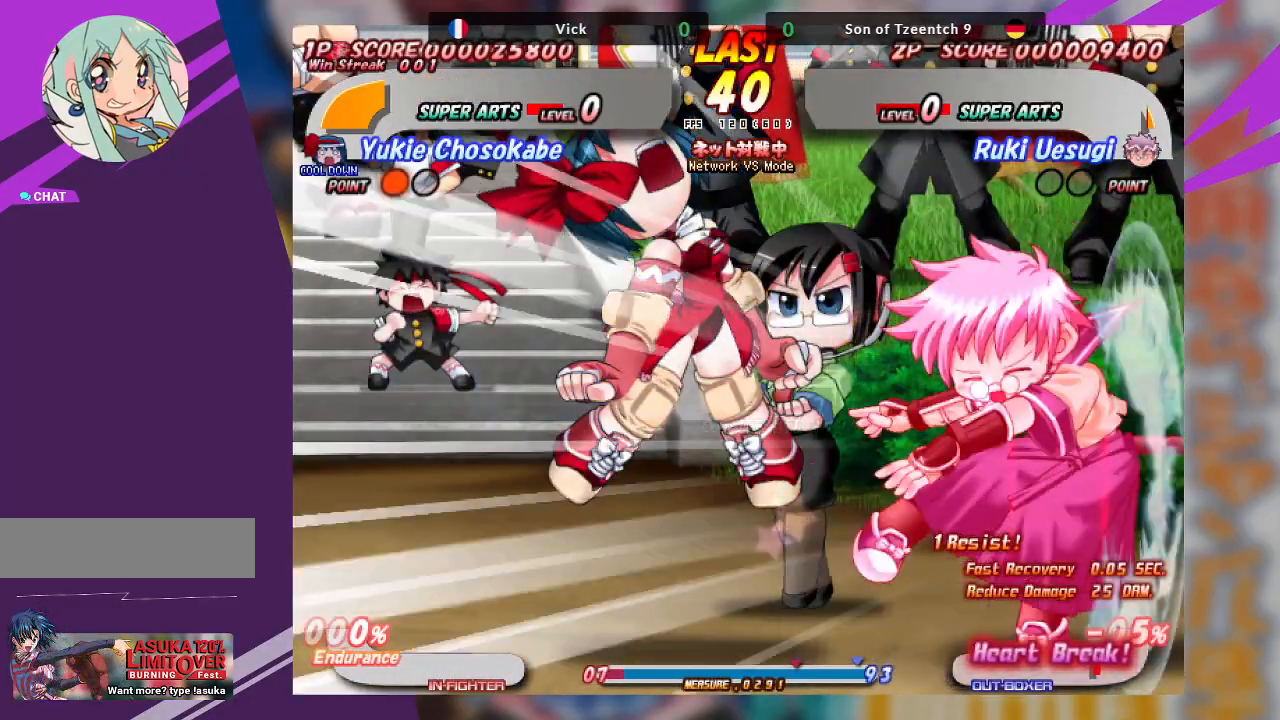
{"buttons": [], "left_stick": "left", "events": [[300, "CROSS", "down"], [300, "TRIANGLE", "down"], [367, "TRIANGLE", "up"], [500, "CROSS", "up"]]}
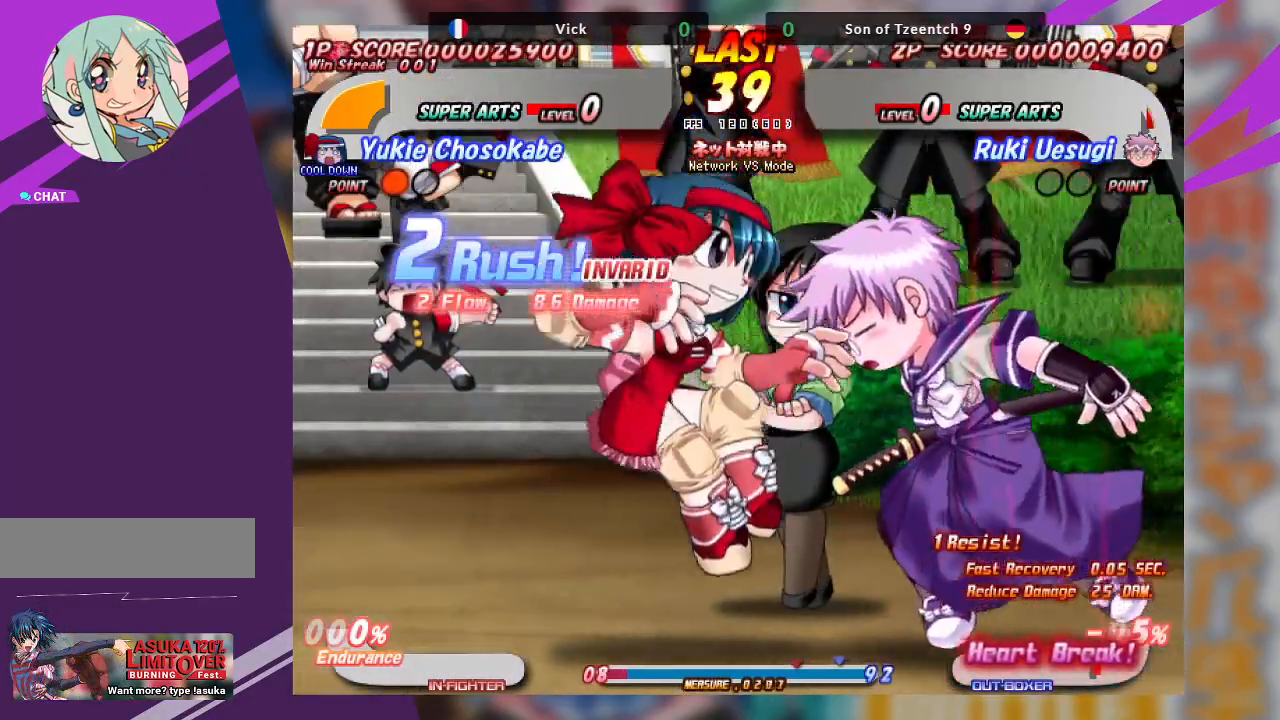
{"buttons": ["TRIANGLE"], "left_stick": "up", "events": [[100, "left_stick", "center"], [250, "left_stick", "up"], [267, "TRIANGLE", "down"], [367, "TRIANGLE", "up"], [417, "TRIANGLE", "down"]]}
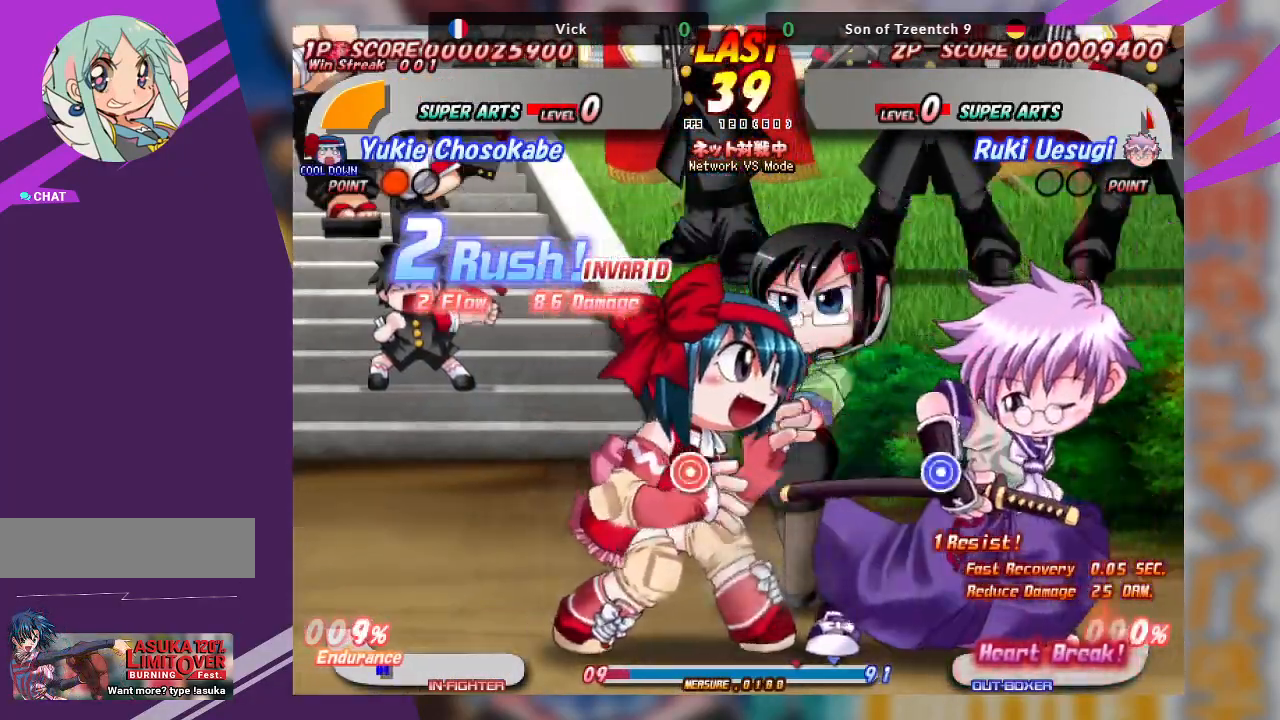
{"buttons": ["TRIANGLE"], "left_stick": "left", "events": [[17, "TRIANGLE", "up"], [67, "TRIANGLE", "down"], [183, "TRIANGLE", "up"], [233, "left_stick", "center"], [317, "left_stick", "left"], [350, "TRIANGLE", "down"], [450, "TRIANGLE", "up"], [500, "TRIANGLE", "down"]]}
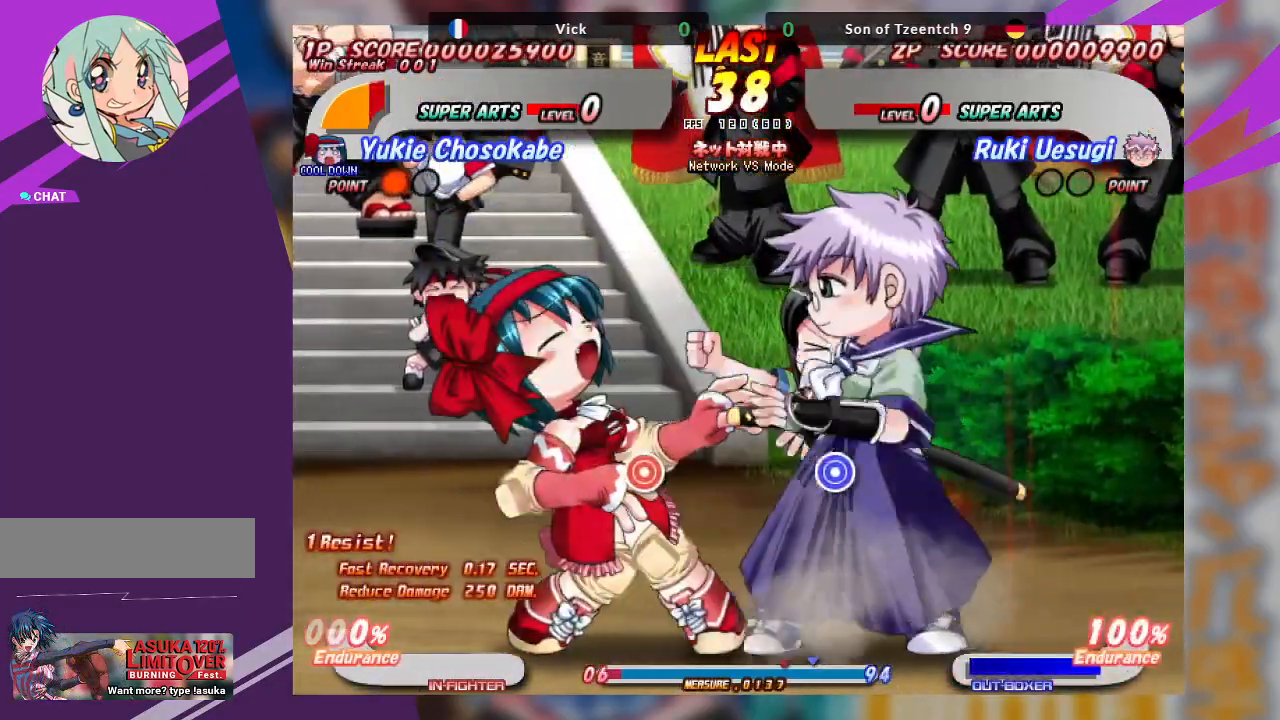
{"buttons": ["SQUARE", "TRIANGLE"], "left_stick": "left", "events": [[200, "TRIANGLE", "up"], [450, "SQUARE", "down"], [450, "TRIANGLE", "down"]]}
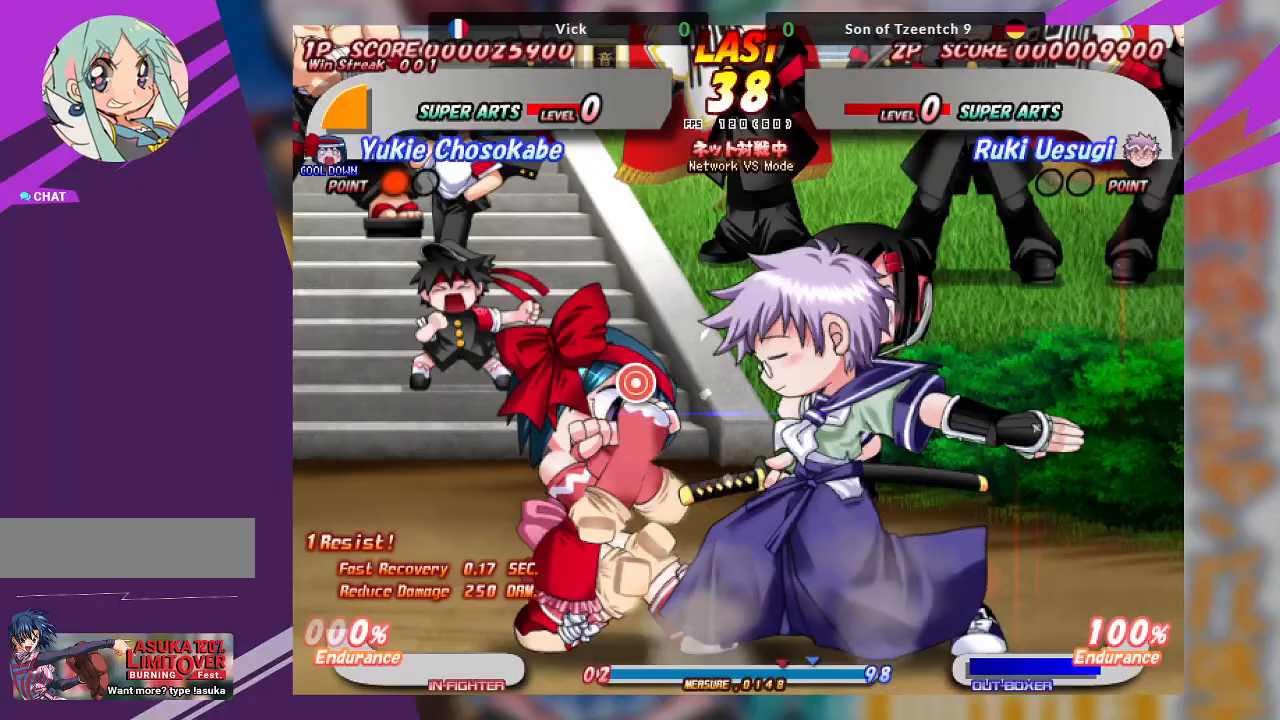
{"buttons": [], "left_stick": "right", "events": [[50, "SQUARE", "up"], [50, "TRIANGLE", "up"], [83, "SQUARE", "down"], [83, "TRIANGLE", "down"], [233, "SQUARE", "up"], [233, "TRIANGLE", "up"], [333, "left_stick", "center"], [483, "left_stick", "right"]]}
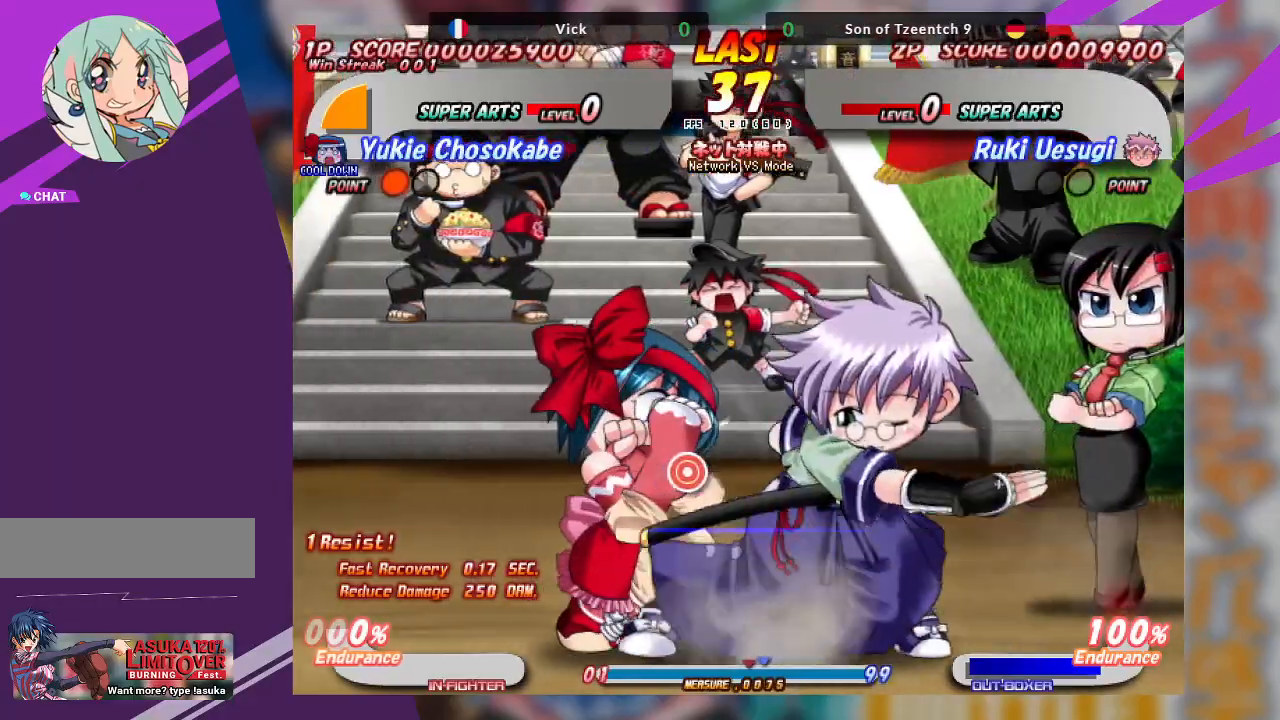
{"buttons": [], "left_stick": "right", "events": [[167, "CROSS", "down"], [383, "CROSS", "up"]]}
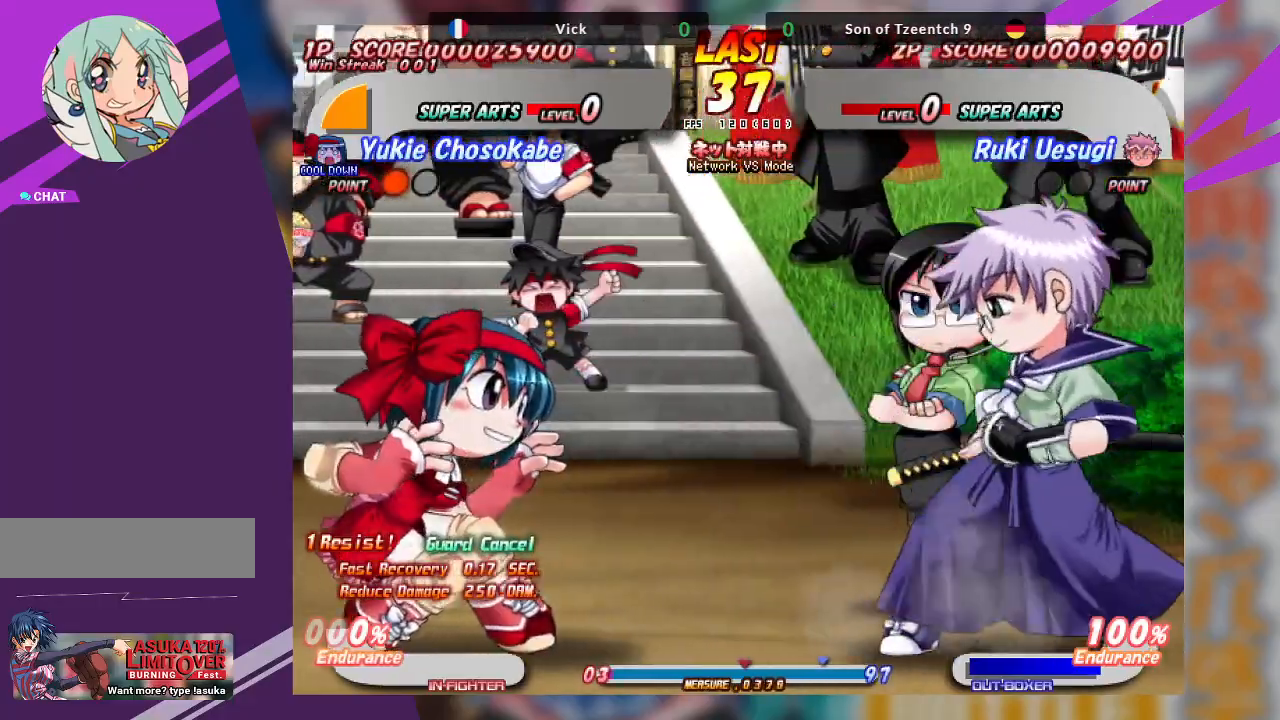
{"buttons": ["TRIANGLE"], "left_stick": "down-left", "events": [[133, "left_stick", "center"], [283, "left_stick", "left"], [367, "TRIANGLE", "down"], [417, "left_stick", "down-left"]]}
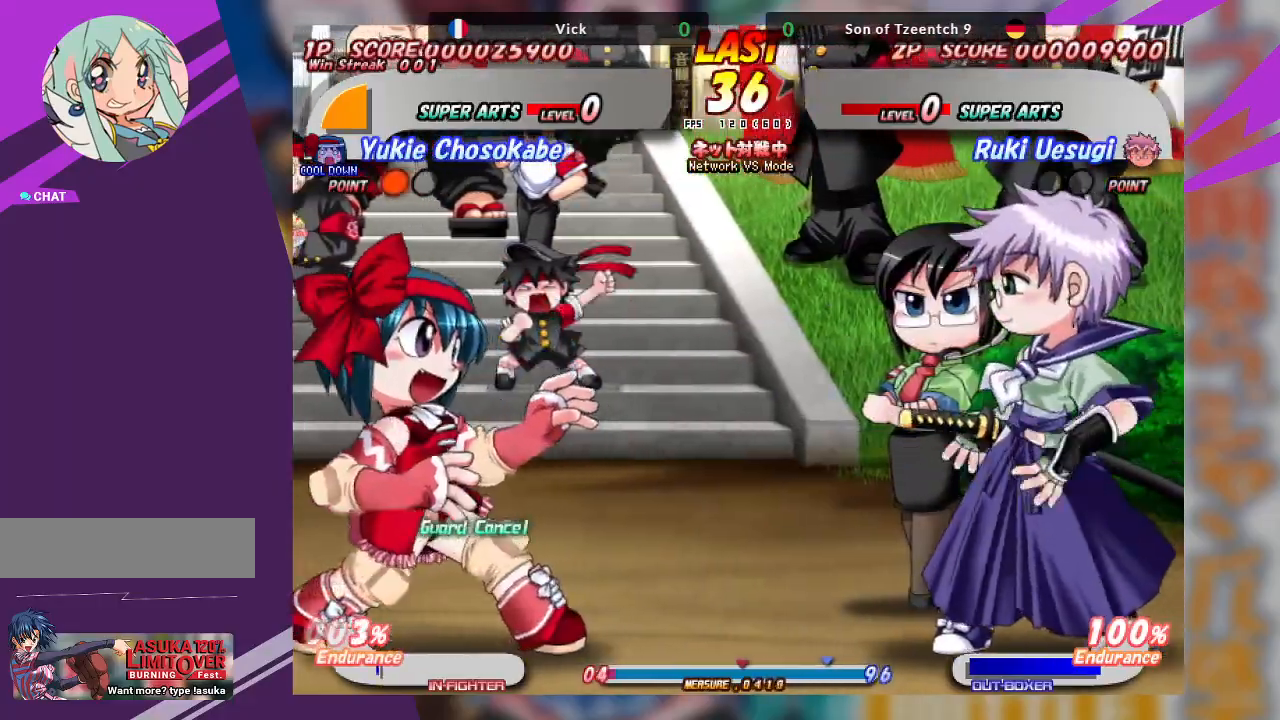
{"buttons": [], "left_stick": "center", "events": [[67, "left_stick", "left"], [100, "TRIANGLE", "up"], [267, "left_stick", "center"]]}
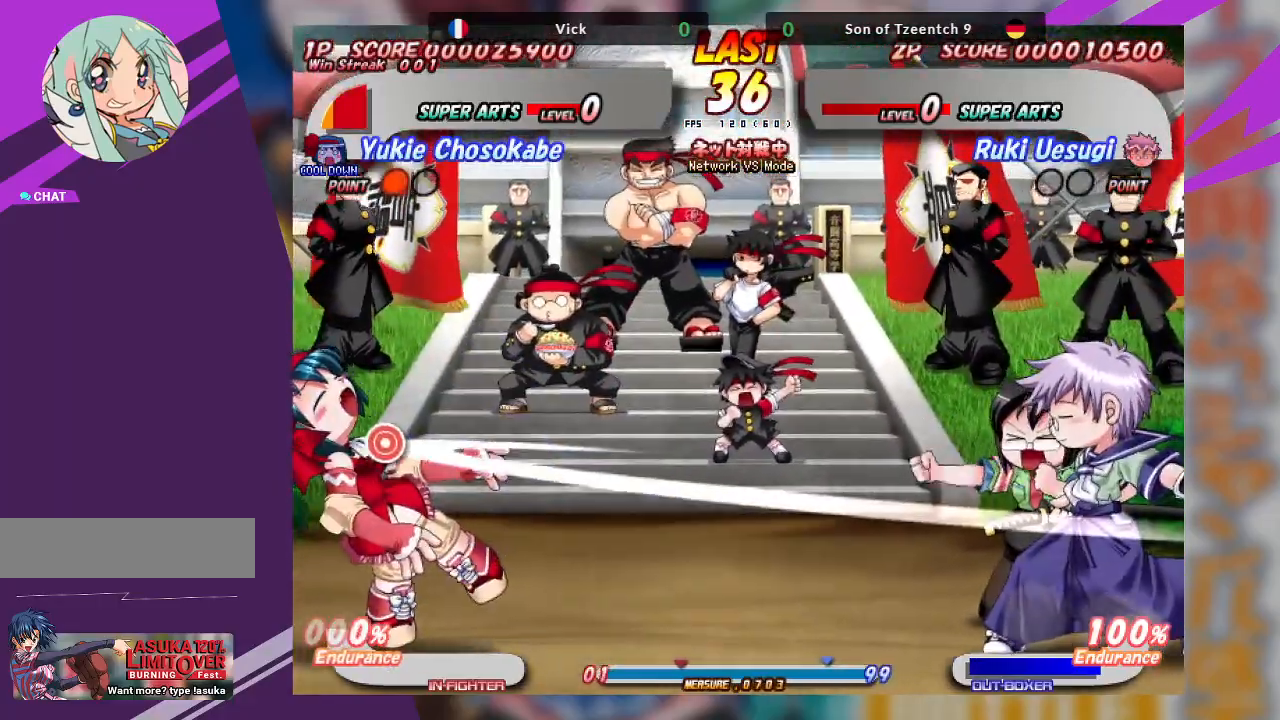
{"buttons": [], "left_stick": "center", "events": [[50, "left_stick", "right"], [150, "CROSS", "down"], [233, "CROSS", "up"], [383, "left_stick", "center"]]}
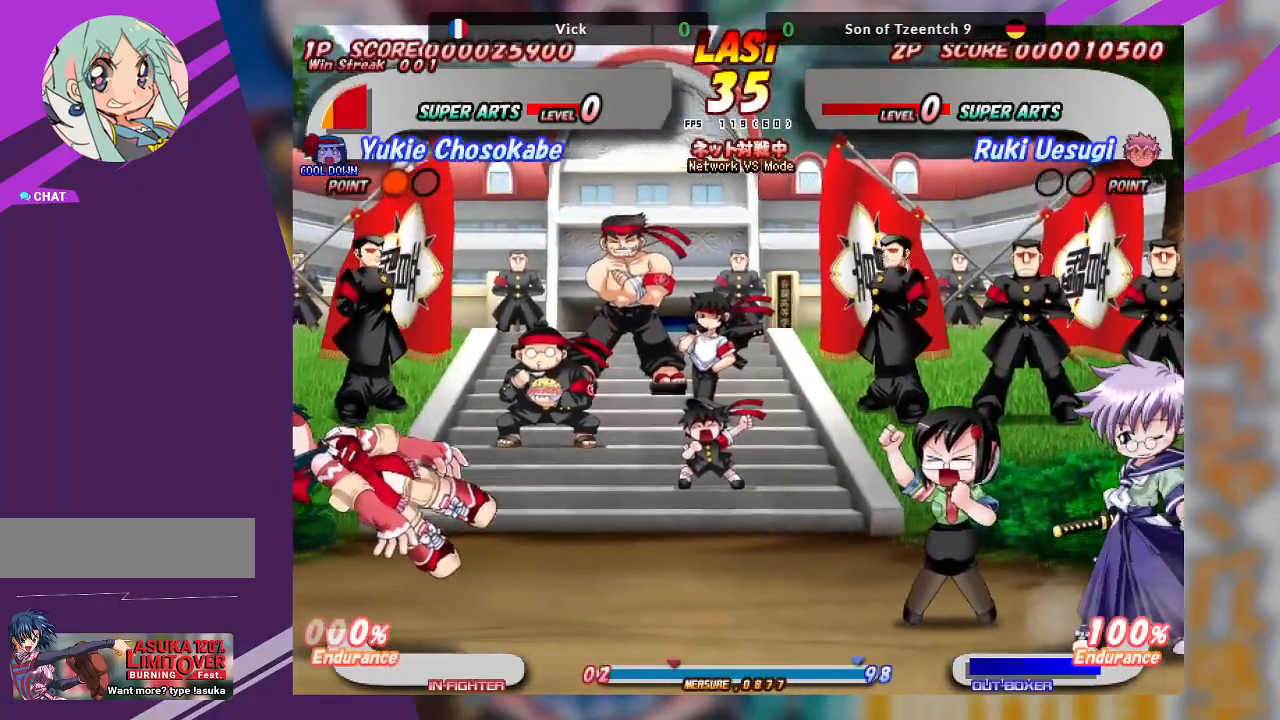
{"buttons": ["TRIANGLE"], "left_stick": "down-left", "events": [[83, "left_stick", "left"], [383, "TRIANGLE", "down"], [400, "left_stick", "down-left"]]}
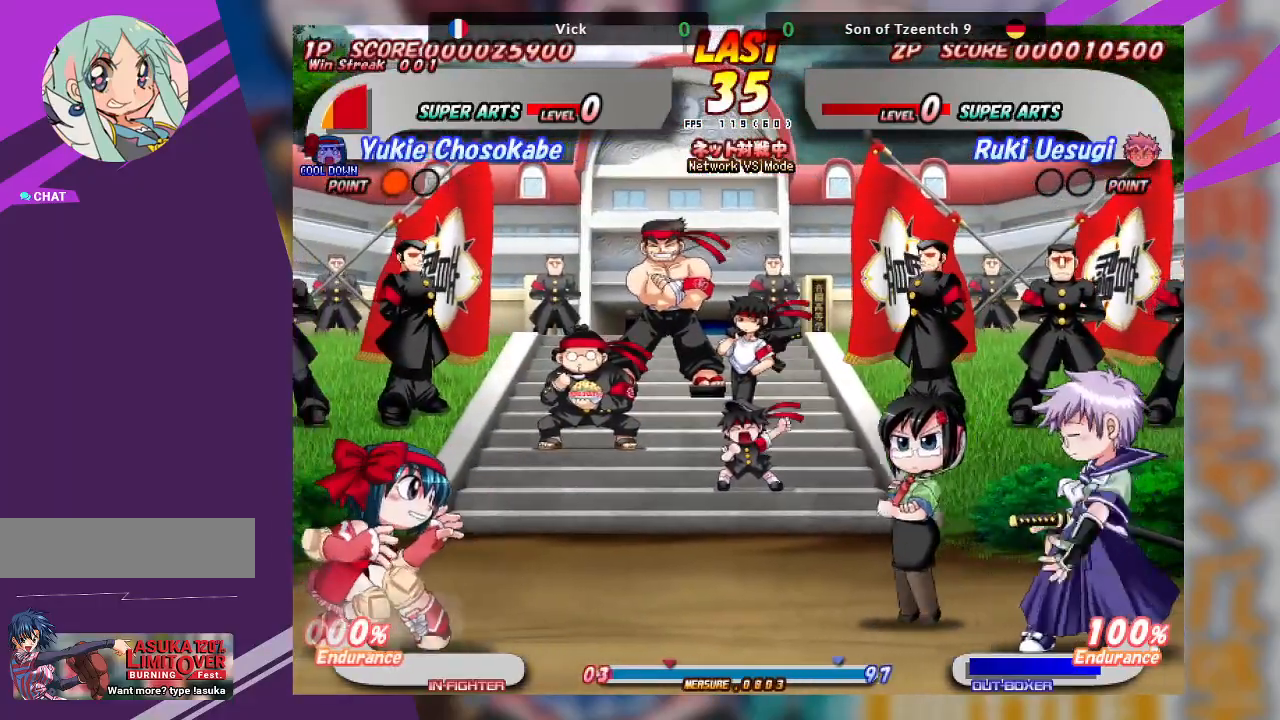
{"buttons": [], "left_stick": "right", "events": [[117, "TRIANGLE", "up"], [267, "left_stick", "center"], [433, "left_stick", "right"]]}
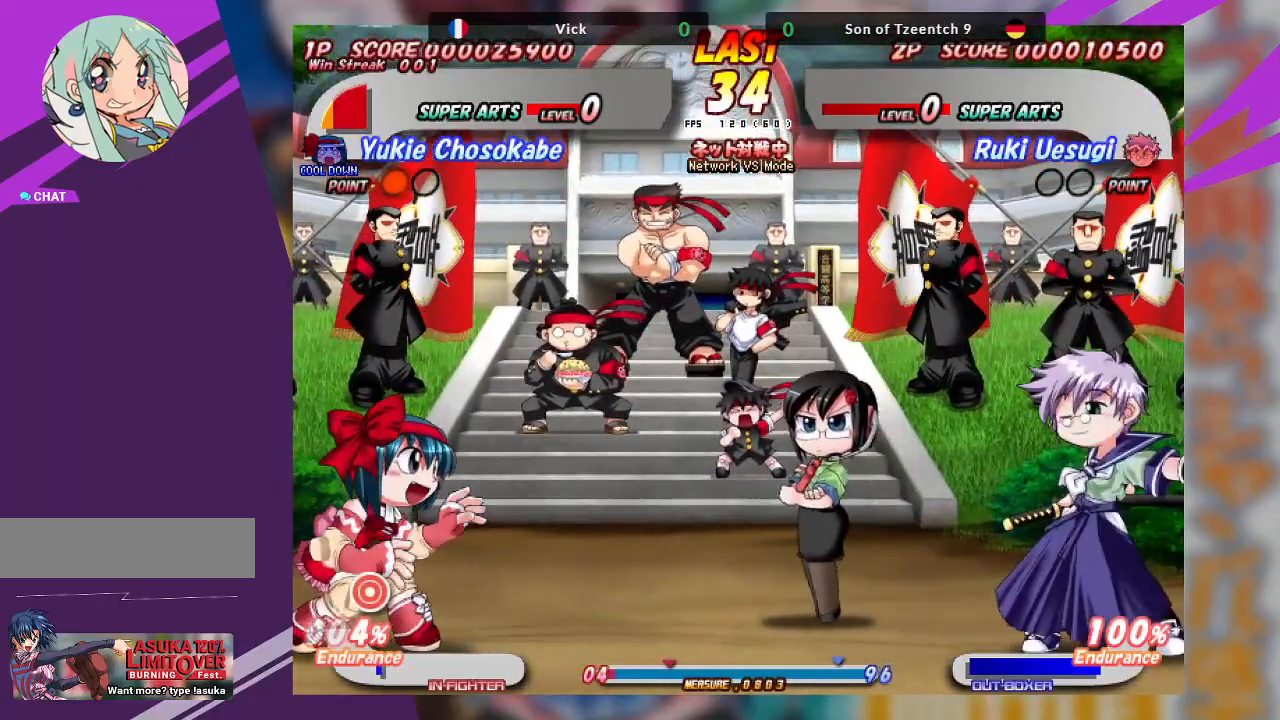
{"buttons": [], "left_stick": "left", "events": [[83, "CROSS", "down"], [250, "CROSS", "up"], [333, "left_stick", "center"], [483, "left_stick", "left"]]}
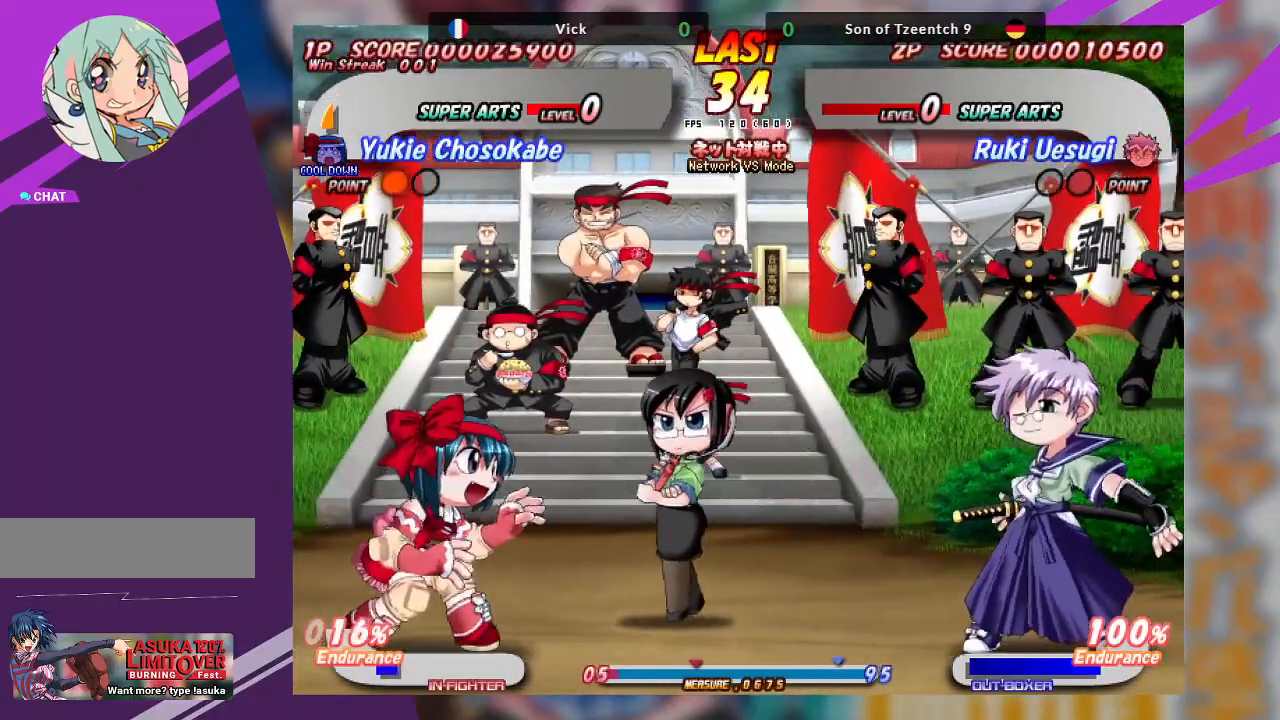
{"buttons": [], "left_stick": "left", "events": [[50, "TRIANGLE", "down"], [183, "TRIANGLE", "up"], [200, "TRIANGLE", "down"], [367, "TRIANGLE", "up"]]}
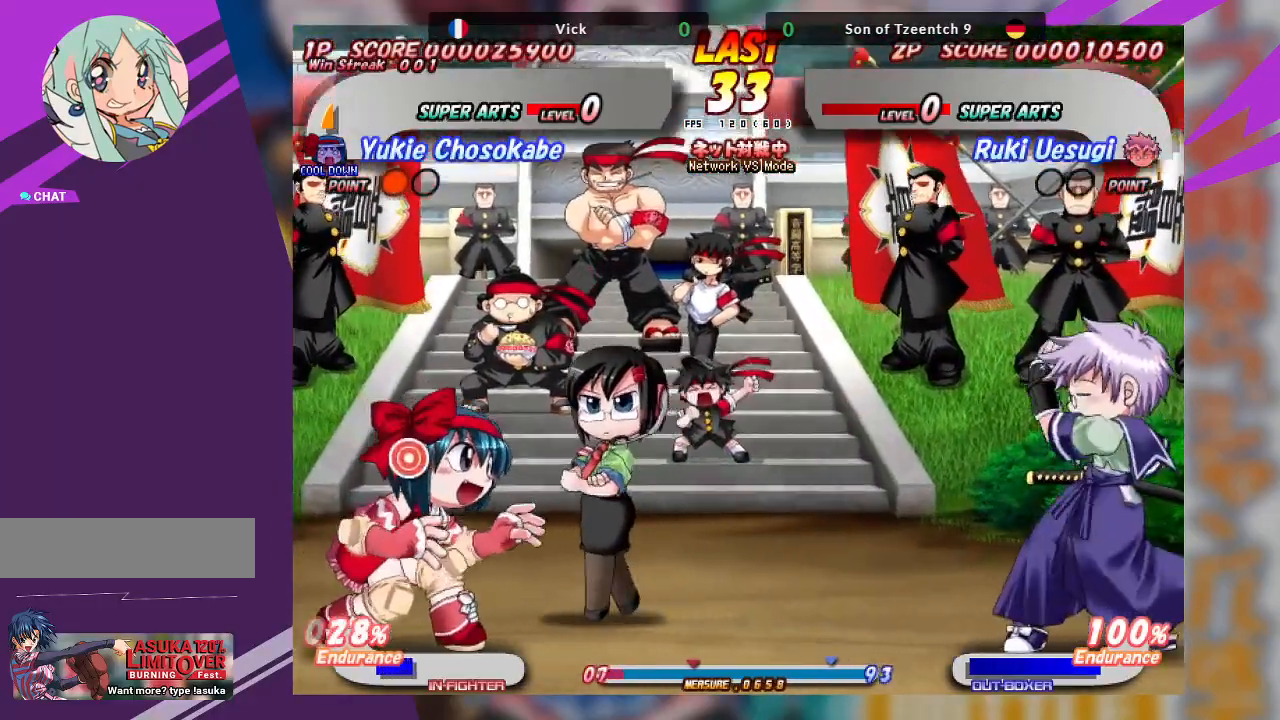
{"buttons": [], "left_stick": "right", "events": [[33, "left_stick", "center"], [150, "left_stick", "right"], [200, "CROSS", "down"], [300, "CROSS", "up"], [350, "CROSS", "down"], [467, "CROSS", "up"]]}
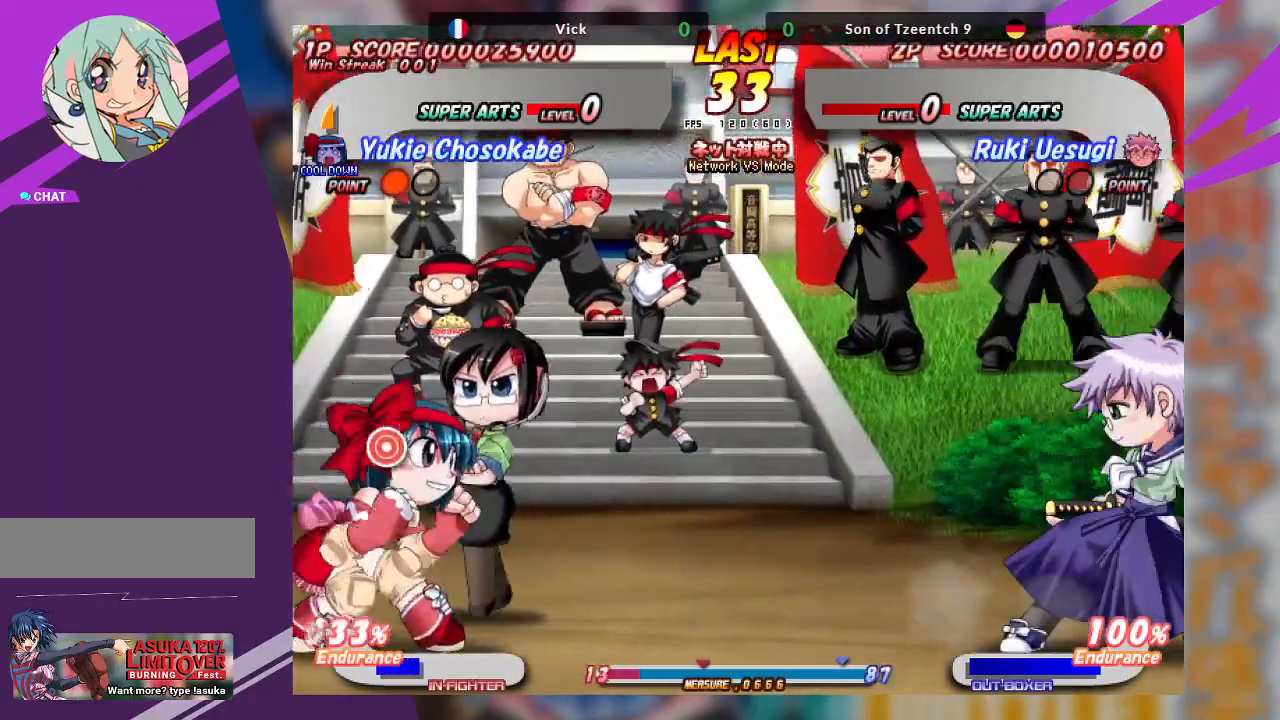
{"buttons": ["TRIANGLE"], "left_stick": "left", "events": [[150, "left_stick", "center"], [417, "left_stick", "left"], [467, "TRIANGLE", "down"]]}
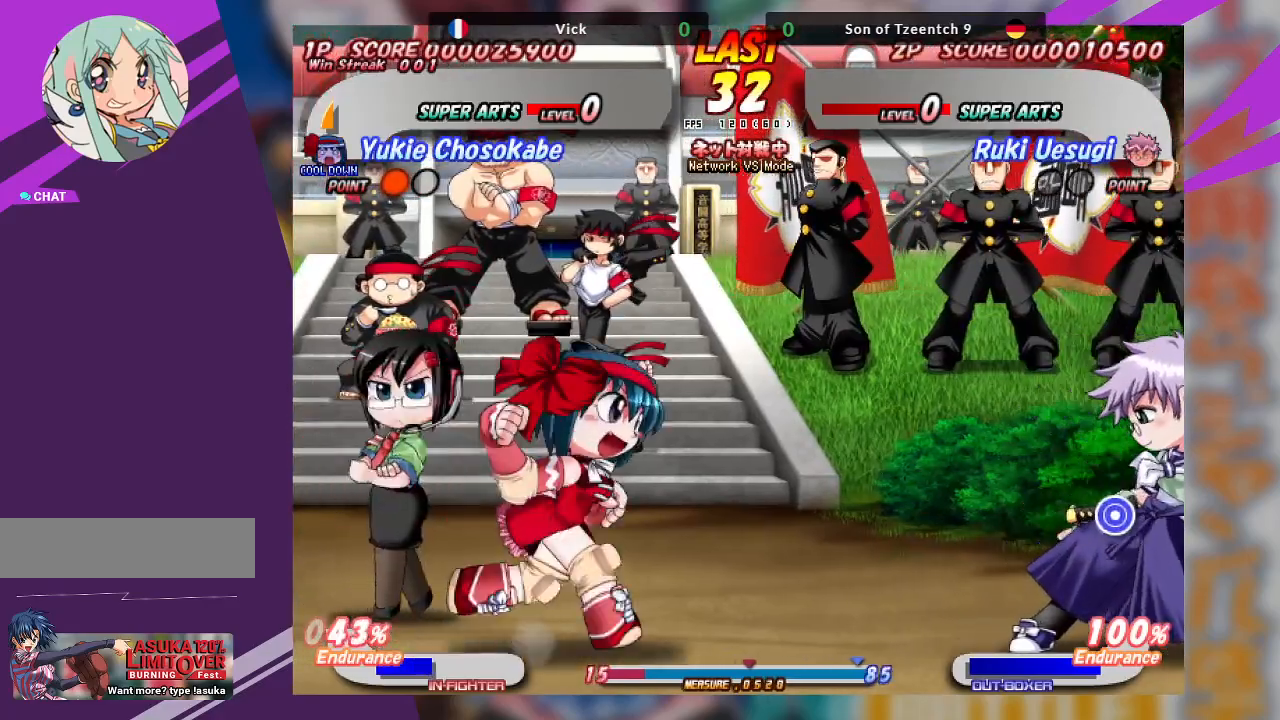
{"buttons": [], "left_stick": "center", "events": [[183, "TRIANGLE", "up"], [217, "TRIANGLE", "down"], [367, "TRIANGLE", "up"], [433, "left_stick", "center"]]}
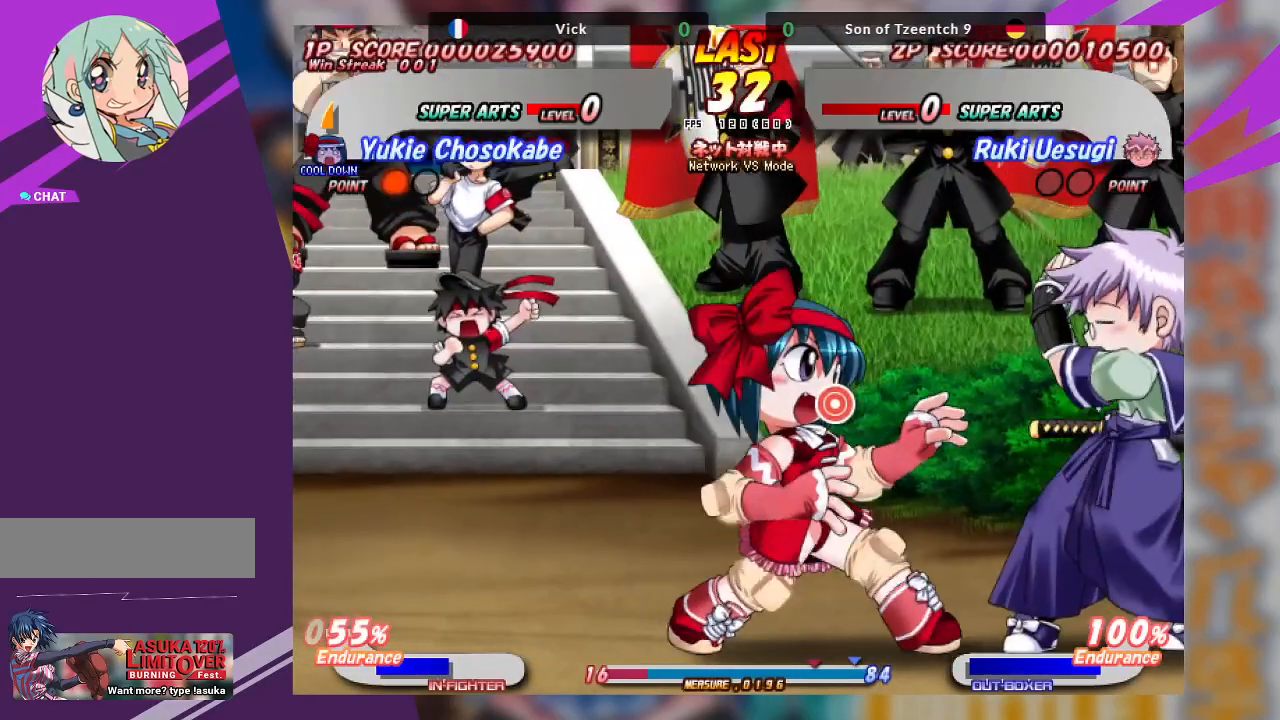
{"buttons": [], "left_stick": "down-left"}
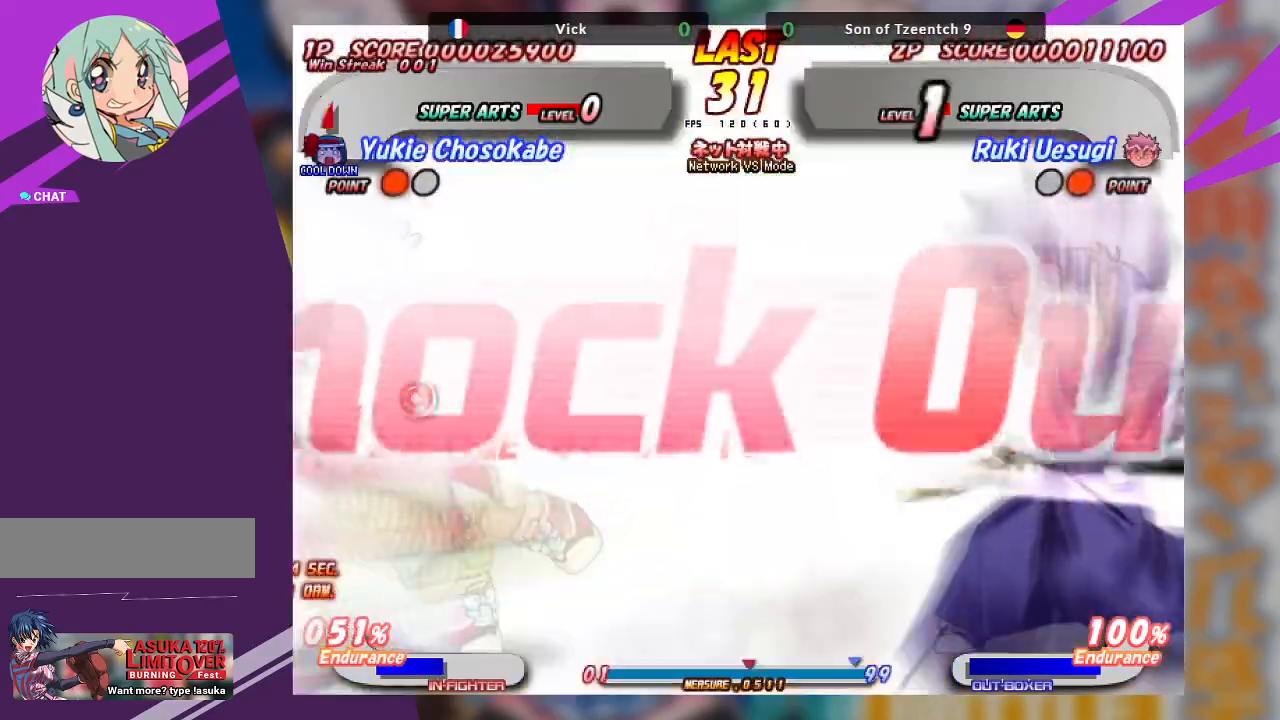
{"buttons": [], "left_stick": "center", "events": [[67, "TRIANGLE", "down"], [183, "TRIANGLE", "up"], [250, "left_stick", "center"]]}